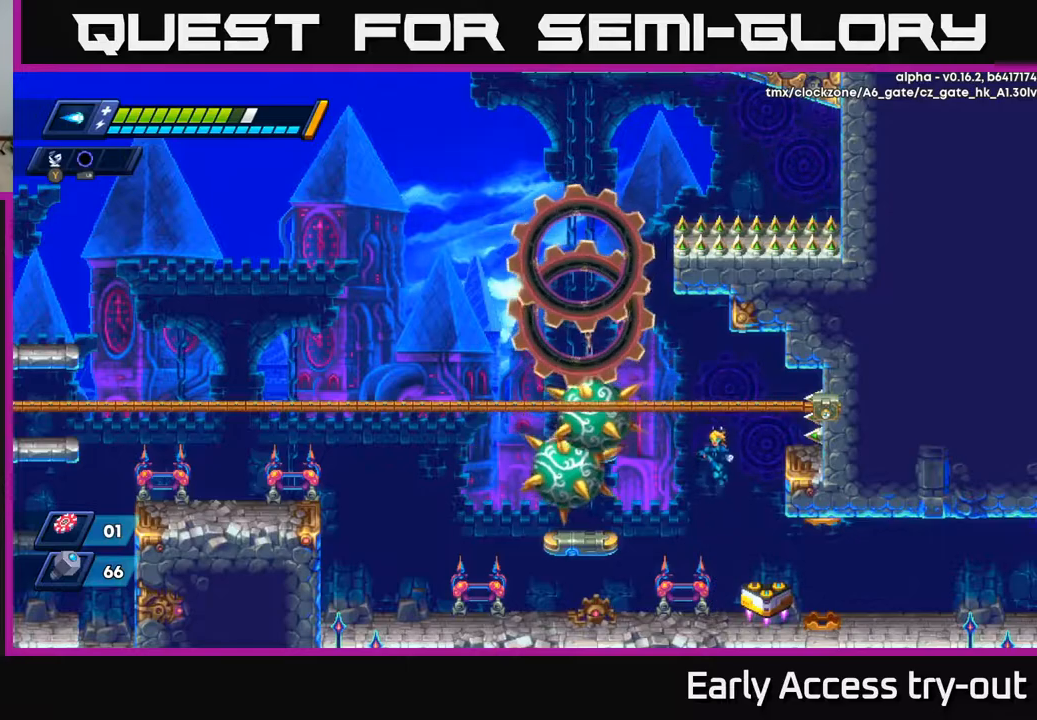
Gameplay with a controller (Xbox layout); each line is a JSON object with the inputs held at the frame after it. "events" lists button and stick changes between this image and that frame as [ms after this image, input, new state], when the widget could be followed in between. Not read: left_stick.
{"buttons": ["DPAD_RIGHT"], "right_stick": "center", "events": [[217, "A", "up"], [317, "DPAD_RIGHT", "down"]]}
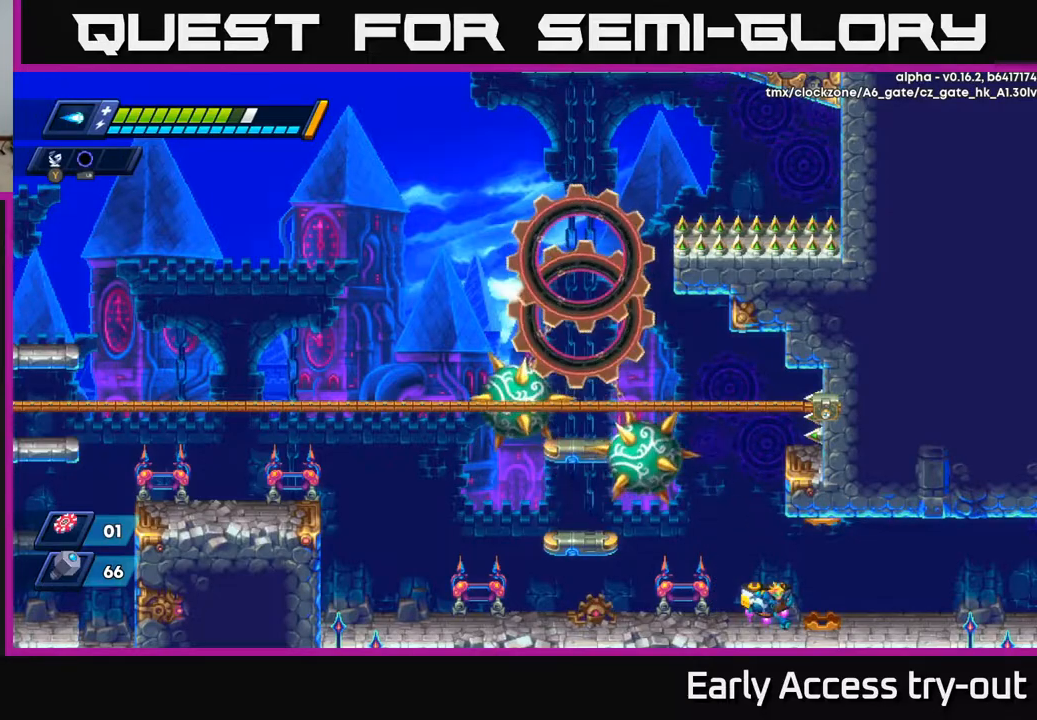
{"buttons": ["A", "DPAD_RIGHT"], "right_stick": "center", "events": [[467, "A", "down"]]}
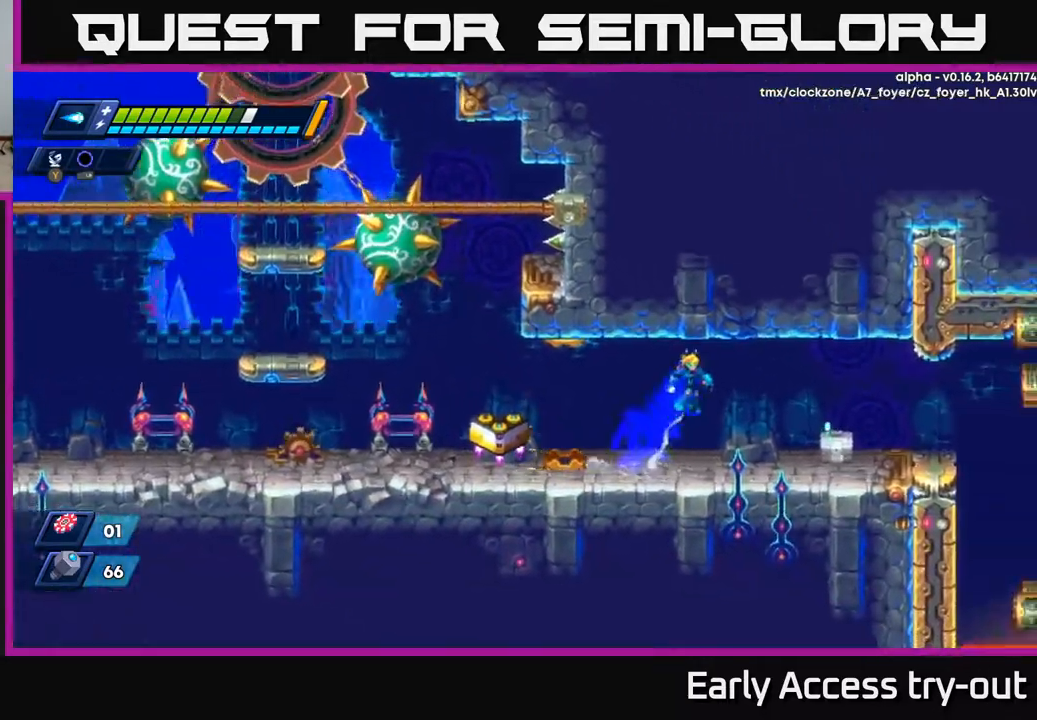
{"buttons": ["DPAD_RIGHT"], "right_stick": "center", "events": [[217, "A", "up"]]}
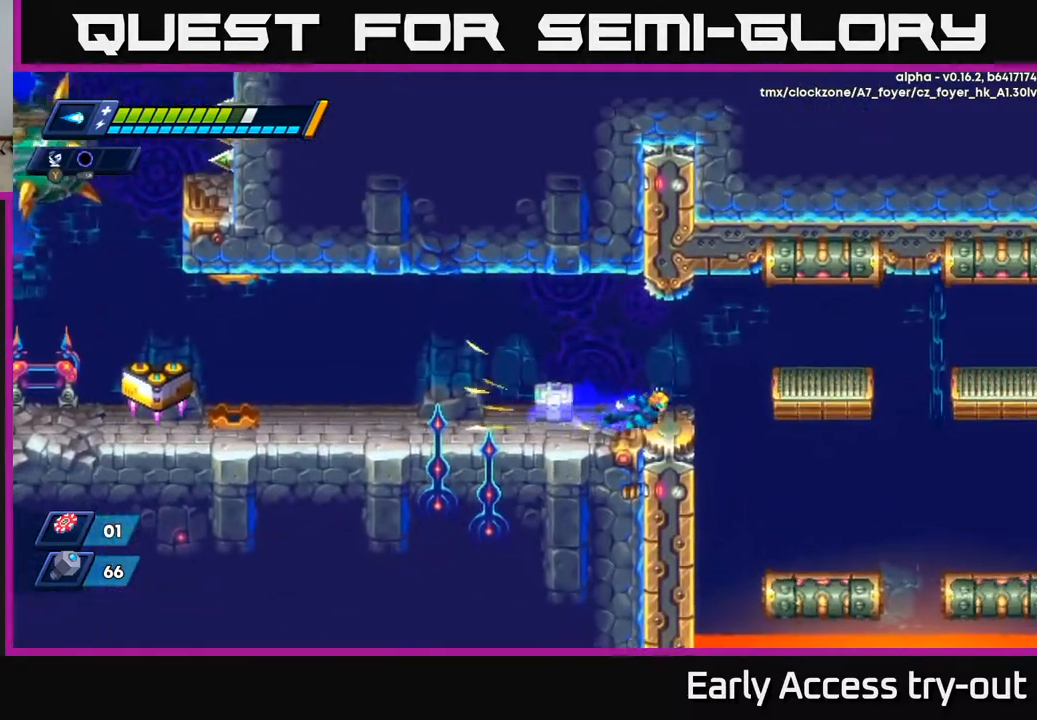
{"buttons": ["X"], "right_stick": "center", "events": [[50, "DPAD_RIGHT", "up"], [167, "DPAD_LEFT", "down"], [217, "X", "down"], [283, "DPAD_LEFT", "up"], [283, "X", "up"], [350, "X", "down"], [400, "X", "up"], [467, "X", "down"]]}
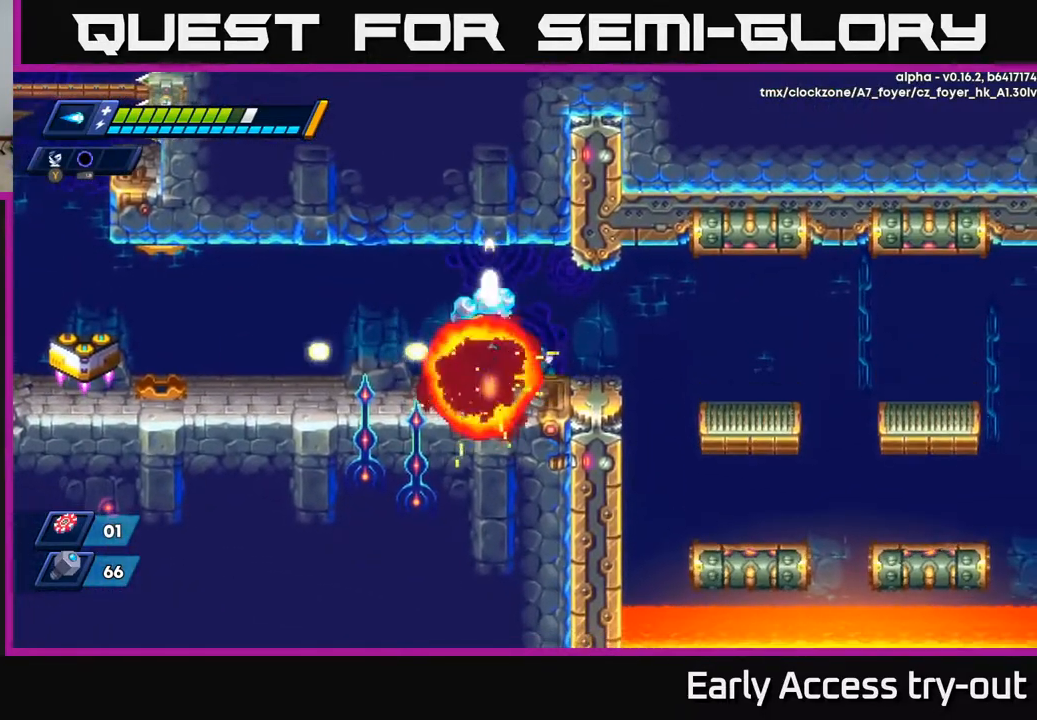
{"buttons": [], "right_stick": "center", "events": [[33, "DPAD_LEFT", "down"], [33, "X", "up"], [83, "X", "down"], [133, "X", "up"], [233, "A", "down"], [267, "DPAD_LEFT", "up"], [300, "DPAD_RIGHT", "down"], [317, "A", "up"], [483, "DPAD_RIGHT", "up"]]}
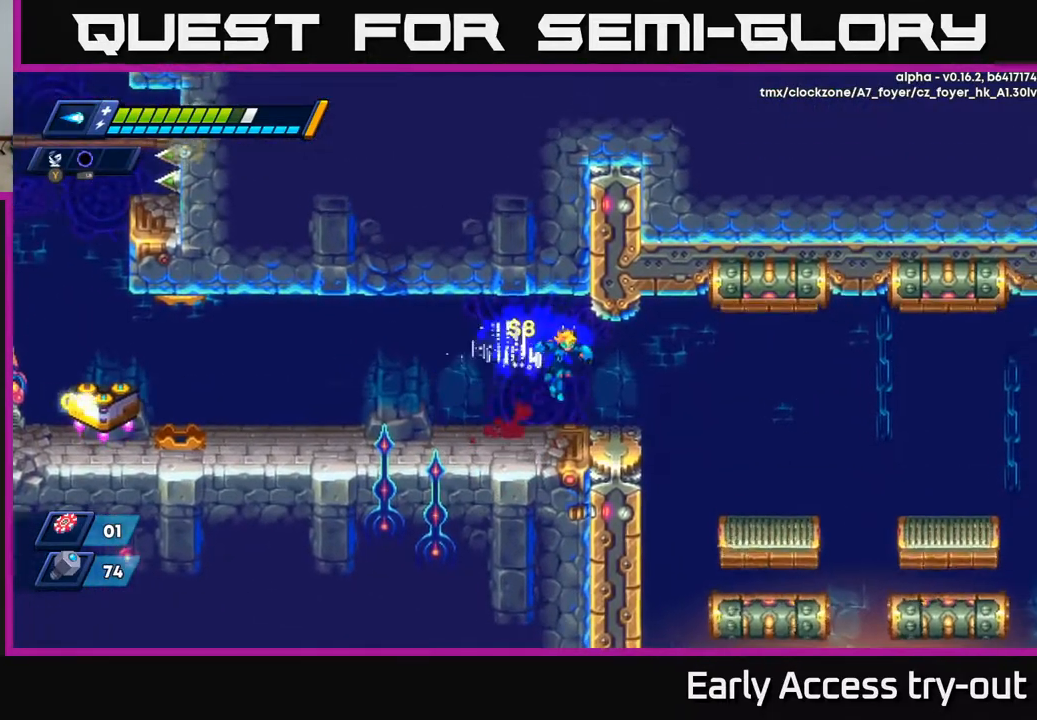
{"buttons": ["DPAD_RIGHT"], "right_stick": "center", "events": [[283, "DPAD_RIGHT", "down"], [417, "A", "down"], [467, "A", "up"]]}
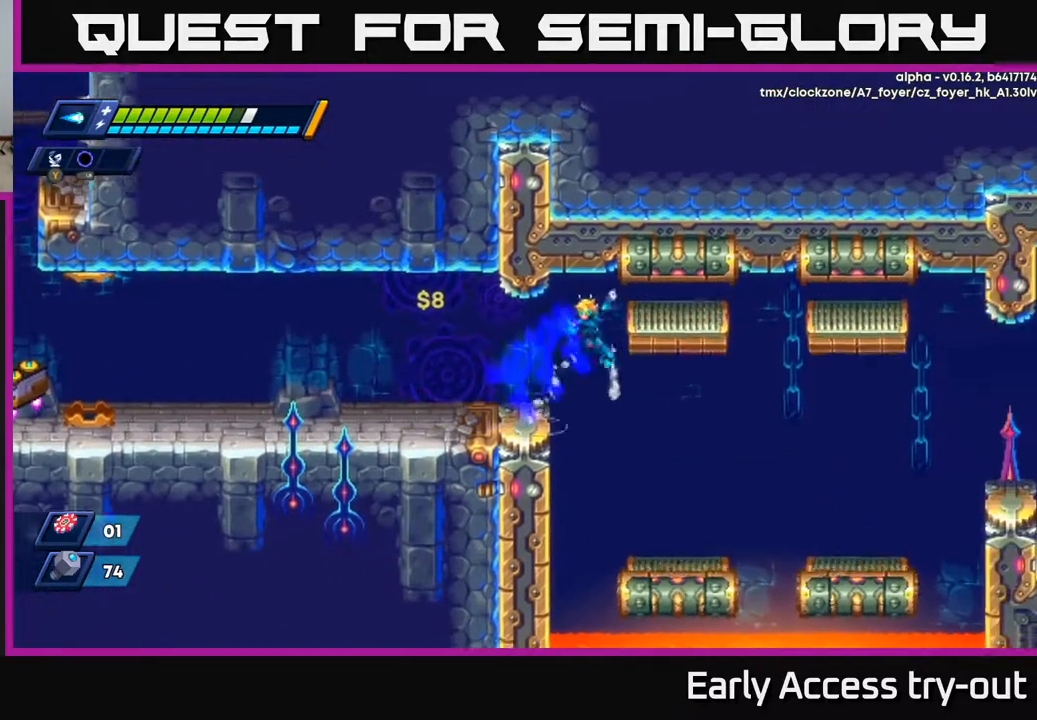
{"buttons": [], "right_stick": "center", "events": [[200, "DPAD_RIGHT", "up"], [383, "DPAD_RIGHT", "down"], [433, "DPAD_RIGHT", "up"]]}
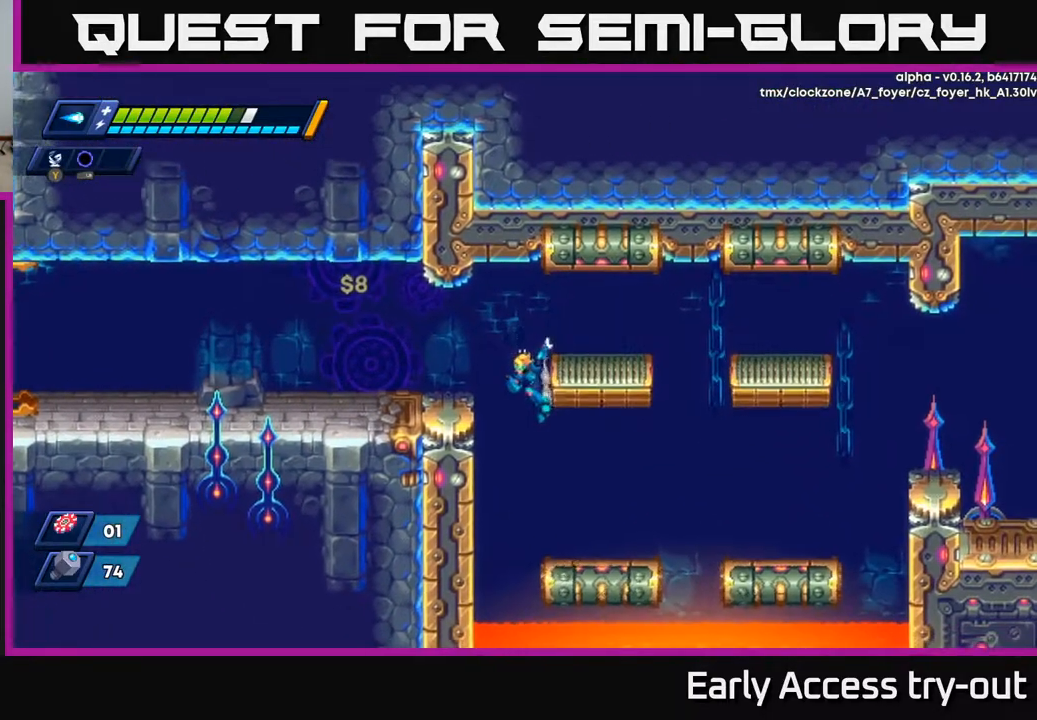
{"buttons": ["DPAD_RIGHT"], "right_stick": "center", "events": [[67, "DPAD_RIGHT", "down"], [83, "A", "down"], [183, "A", "up"], [317, "DPAD_RIGHT", "up"], [433, "DPAD_RIGHT", "down"]]}
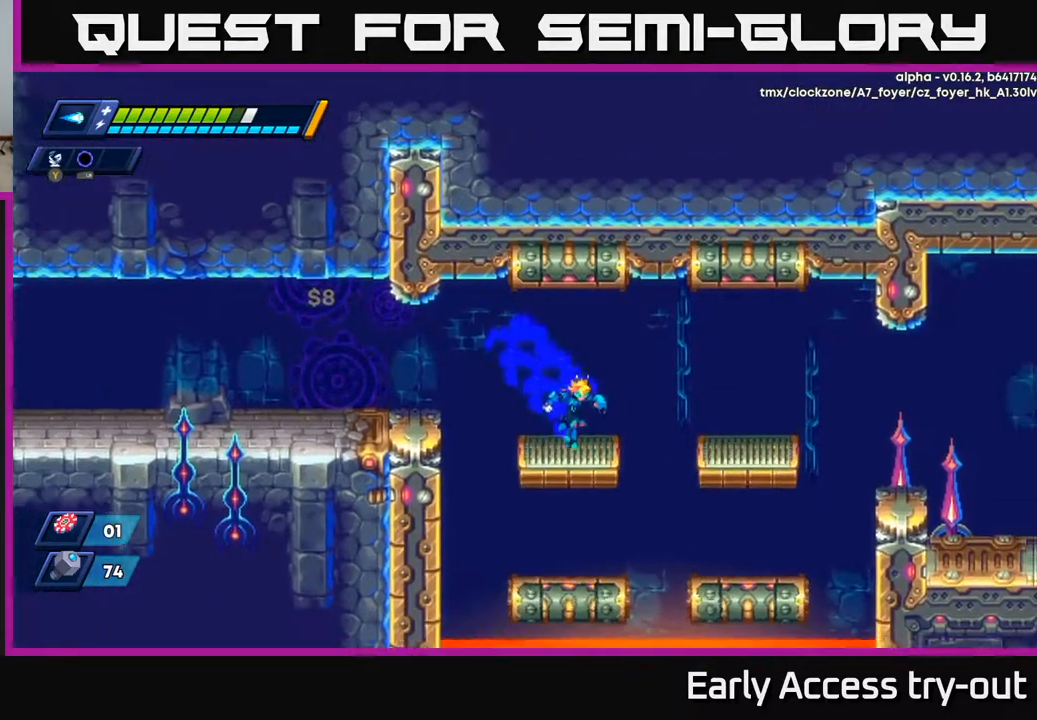
{"buttons": [], "right_stick": "center", "events": [[50, "DPAD_RIGHT", "up"], [100, "DPAD_RIGHT", "down"], [183, "A", "down"], [250, "A", "up"], [417, "DPAD_RIGHT", "up"]]}
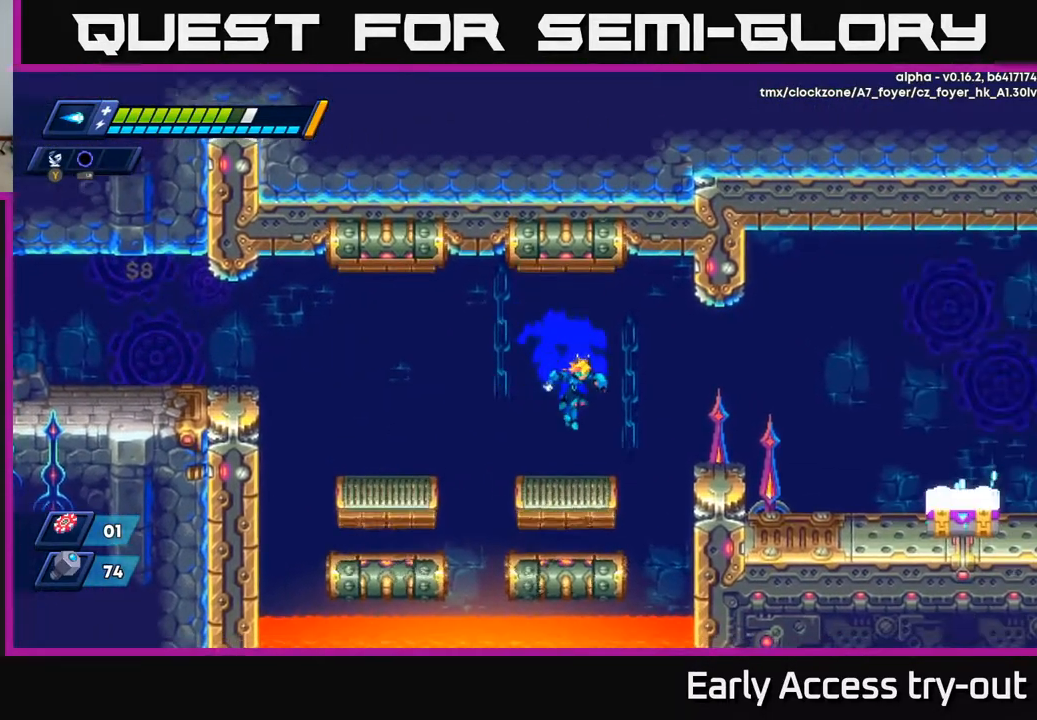
{"buttons": ["DPAD_RIGHT"], "right_stick": "center", "events": [[233, "DPAD_RIGHT", "down"], [300, "A", "down"], [450, "A", "up"]]}
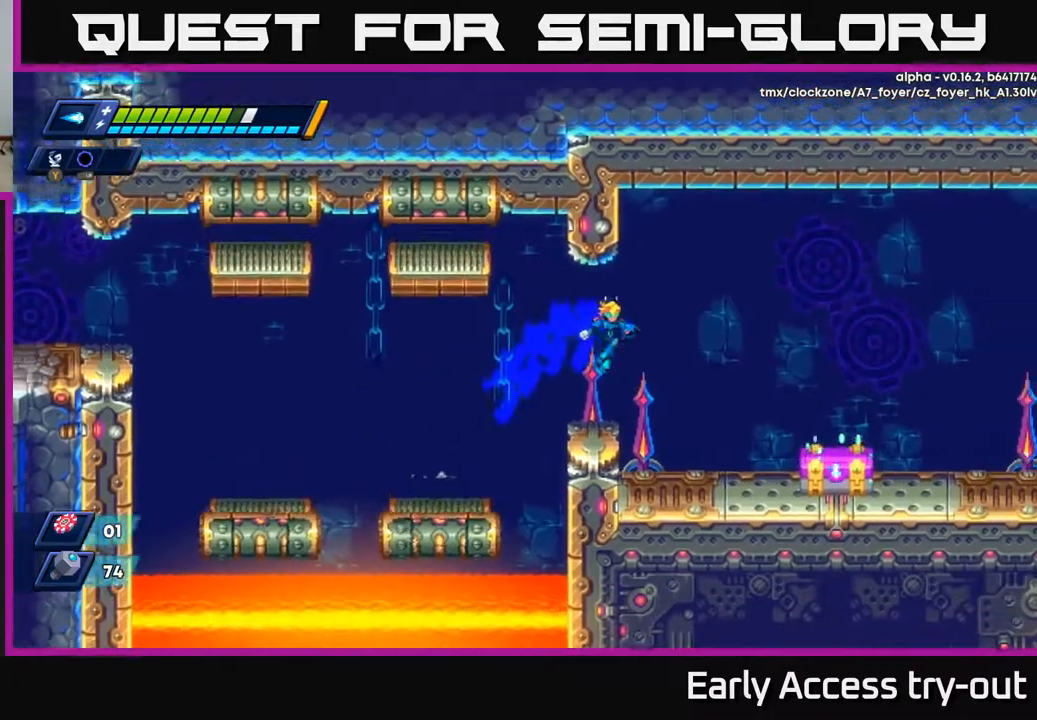
{"buttons": ["X"], "right_stick": "center", "events": [[350, "DPAD_RIGHT", "up"], [350, "X", "down"], [400, "X", "up"], [467, "X", "down"]]}
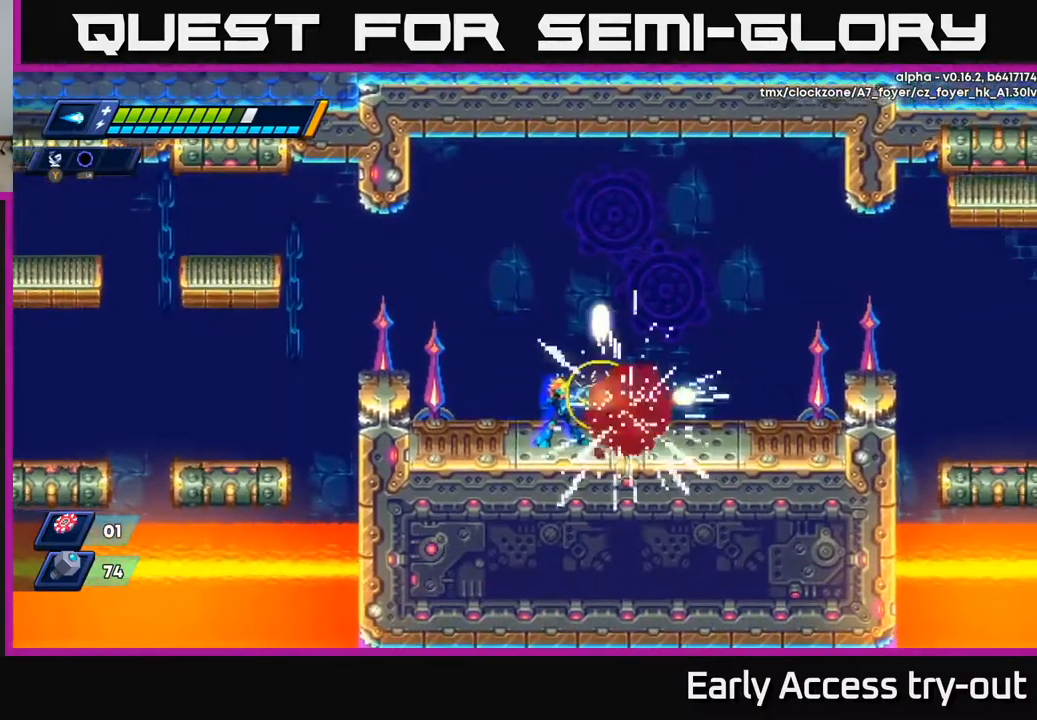
{"buttons": ["DPAD_RIGHT"], "right_stick": "center", "events": [[17, "X", "up"], [67, "X", "down"], [133, "X", "up"], [183, "X", "down"], [250, "X", "up"], [417, "A", "down"], [450, "DPAD_RIGHT", "down"], [483, "A", "up"]]}
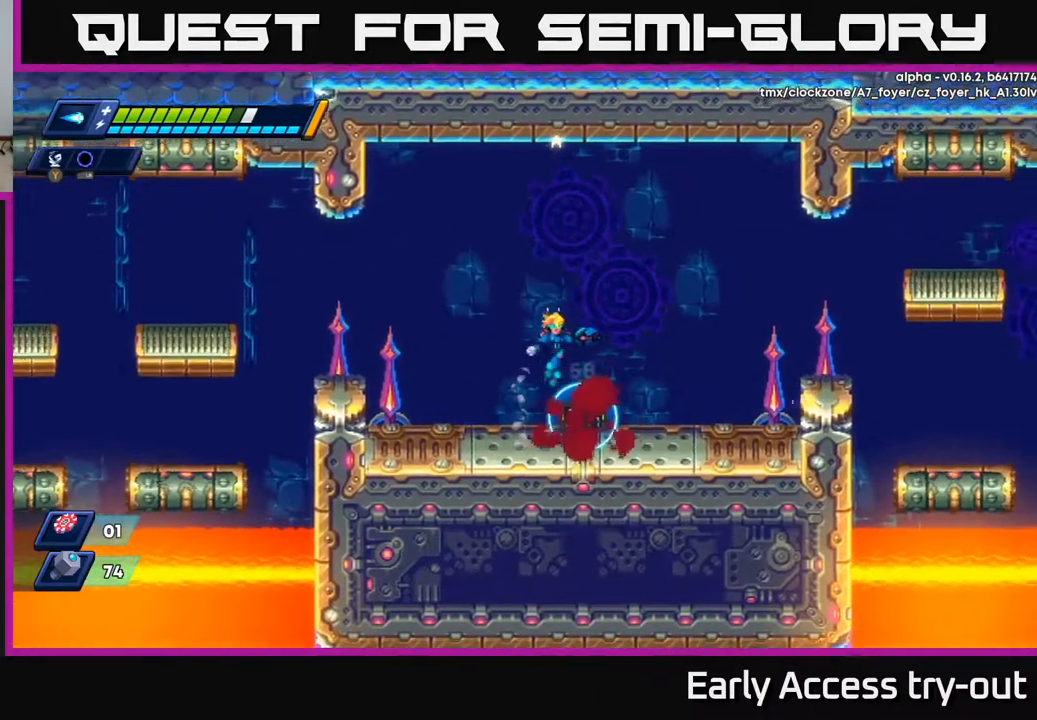
{"buttons": [], "right_stick": "center", "events": [[183, "DPAD_RIGHT", "up"], [267, "DPAD_LEFT", "down"], [317, "DPAD_LEFT", "up"]]}
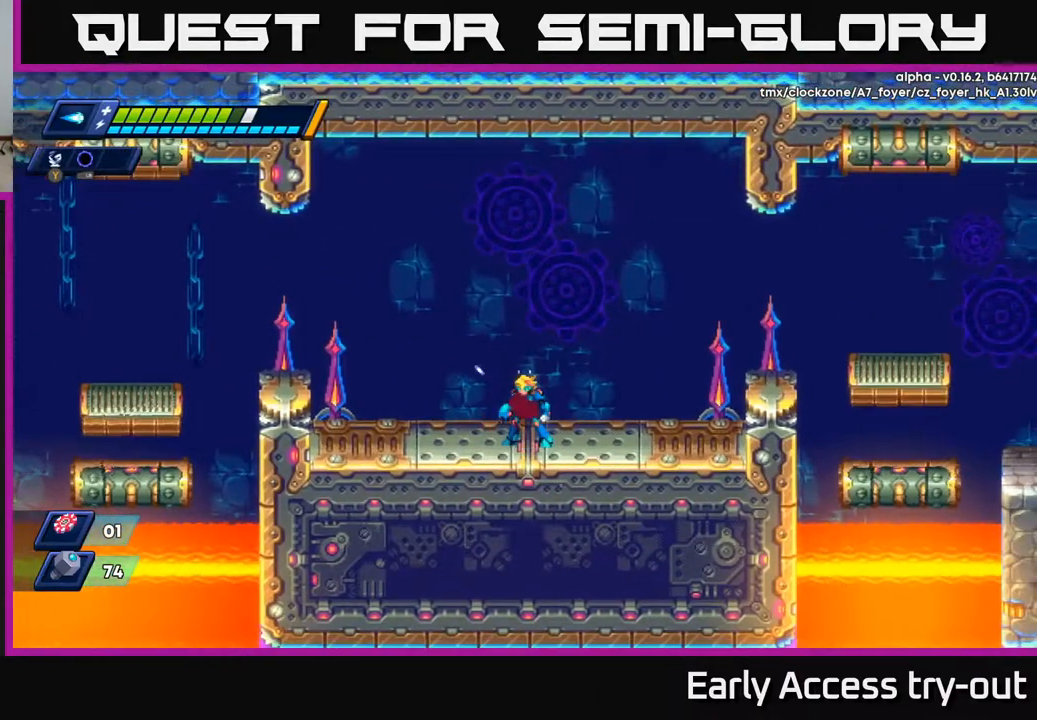
{"buttons": [], "right_stick": "center", "events": [[17, "B", "down"], [67, "B", "up"]]}
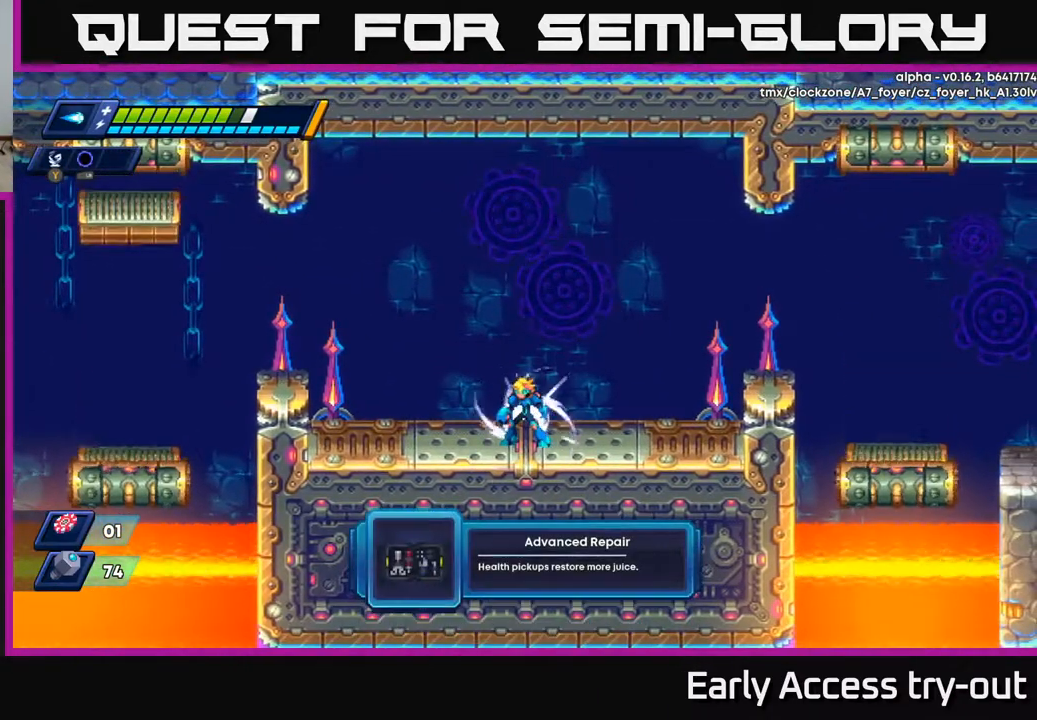
{"buttons": ["A", "DPAD_RIGHT"], "right_stick": "center", "events": [[100, "DPAD_RIGHT", "down"], [300, "A", "down"]]}
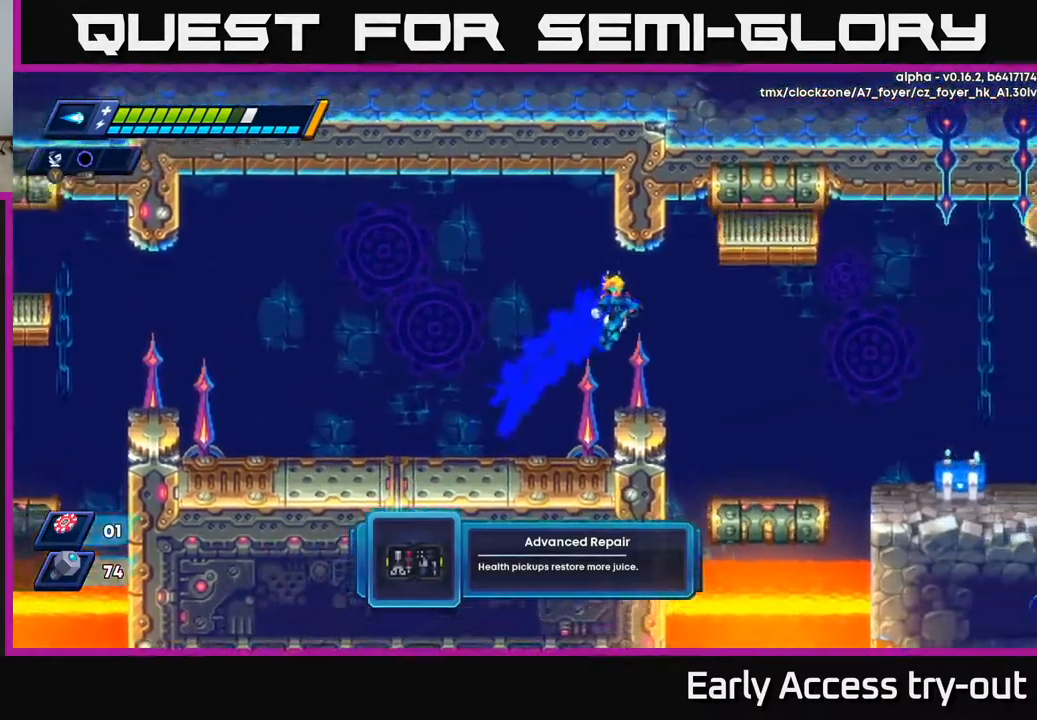
{"buttons": ["DPAD_LEFT"], "right_stick": "center", "events": [[200, "A", "up"], [433, "DPAD_RIGHT", "up"], [500, "DPAD_LEFT", "down"]]}
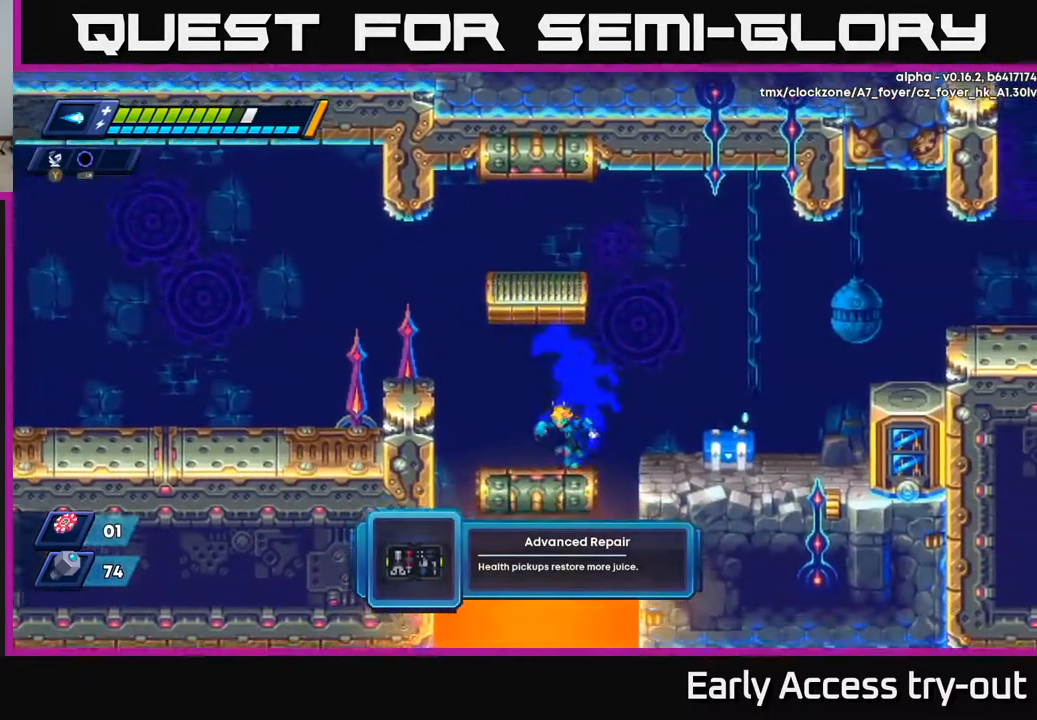
{"buttons": ["DPAD_RIGHT"], "right_stick": "center", "events": [[133, "DPAD_LEFT", "up"], [183, "DPAD_RIGHT", "down"], [200, "A", "down"], [350, "A", "up"]]}
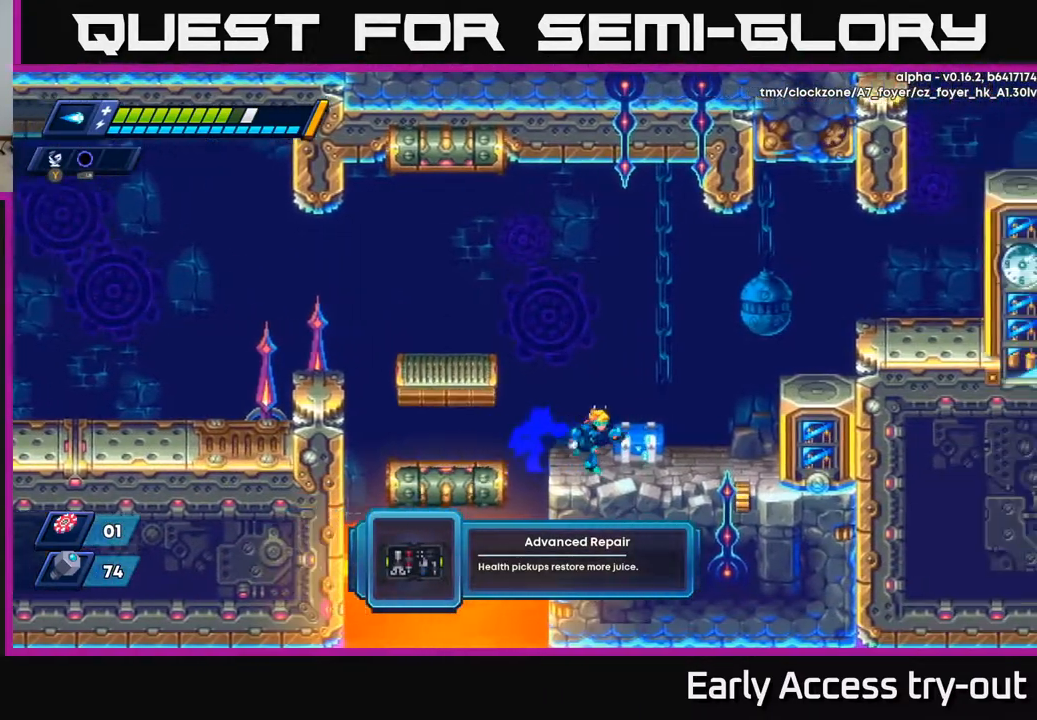
{"buttons": ["DPAD_RIGHT"], "right_stick": "center", "events": [[83, "A", "down"], [217, "A", "up"], [250, "DPAD_RIGHT", "up"], [417, "DPAD_RIGHT", "down"]]}
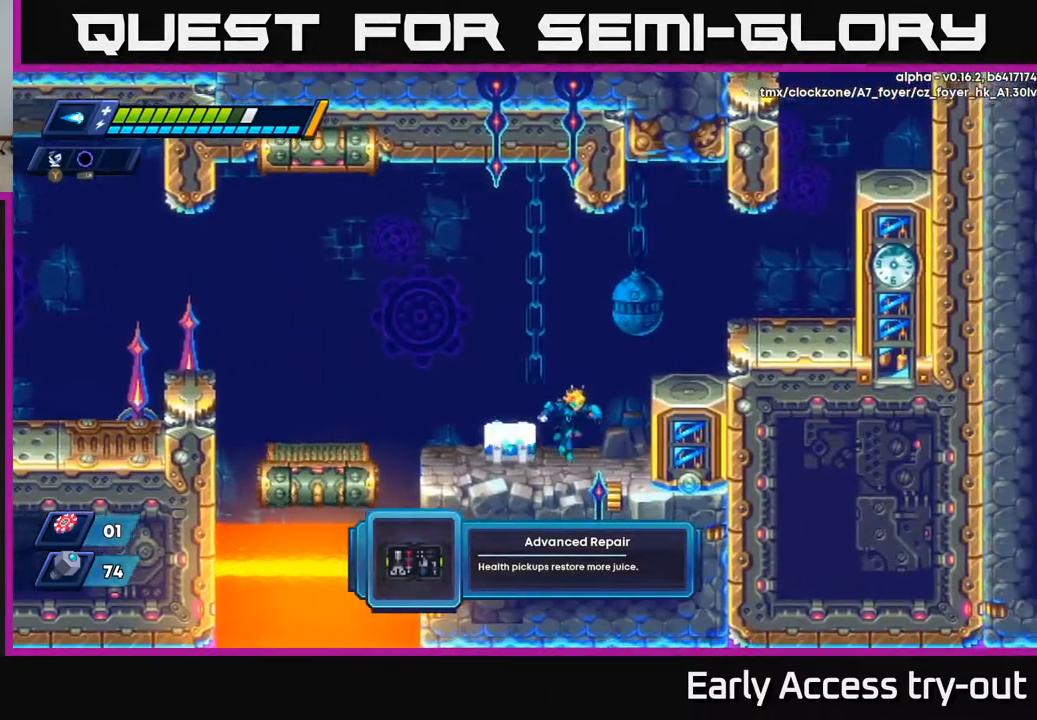
{"buttons": [], "right_stick": "center", "events": [[83, "DPAD_RIGHT", "up"], [117, "DPAD_LEFT", "down"], [117, "X", "down"], [167, "X", "up"], [233, "DPAD_LEFT", "up"], [250, "X", "down"], [300, "X", "up"], [350, "X", "down"], [417, "X", "up"]]}
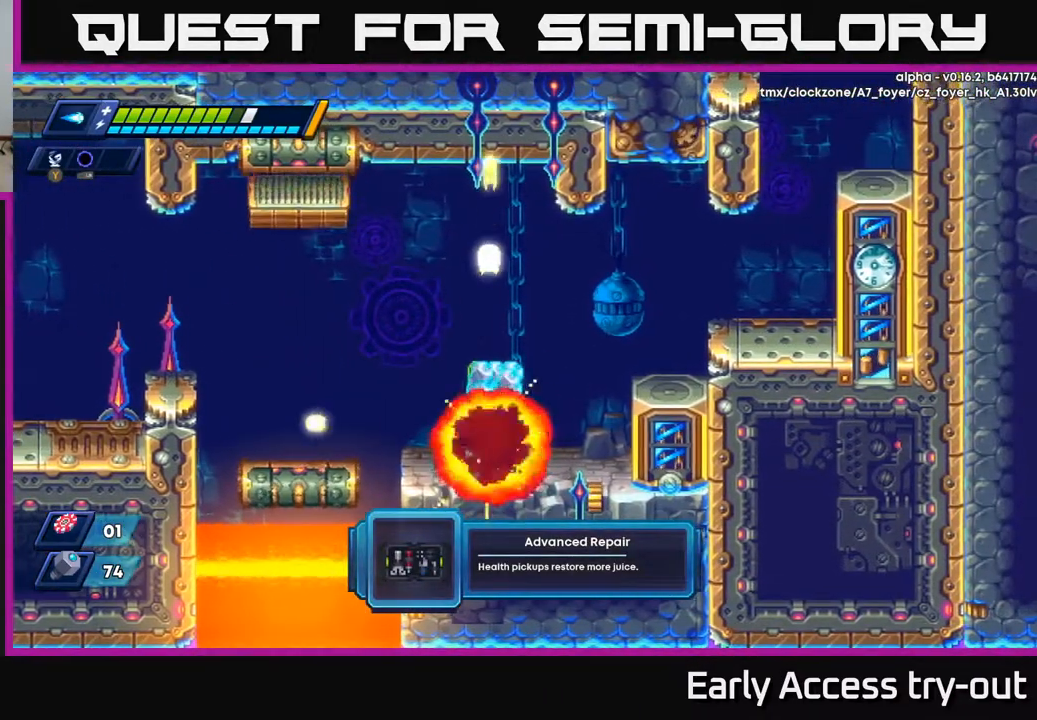
{"buttons": ["DPAD_RIGHT"], "right_stick": "center", "events": [[17, "DPAD_LEFT", "down"], [100, "A", "down"], [200, "DPAD_LEFT", "up"], [217, "A", "up"], [233, "DPAD_RIGHT", "down"]]}
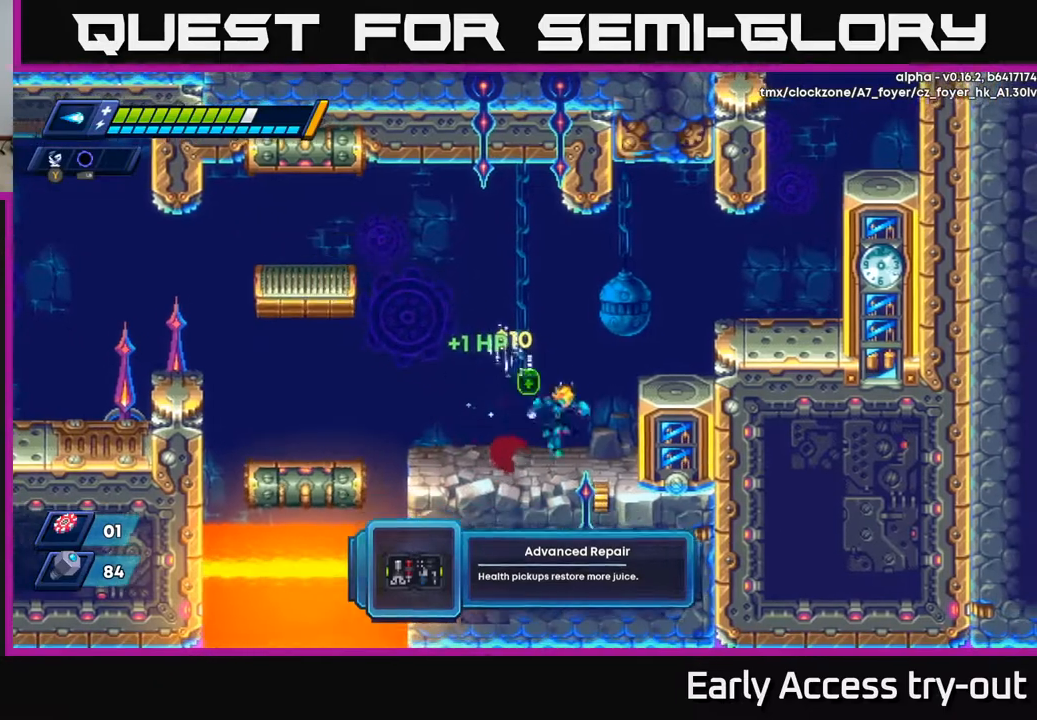
{"buttons": [], "right_stick": "center", "events": [[17, "DPAD_RIGHT", "up"], [67, "DPAD_LEFT", "down"], [183, "DPAD_LEFT", "up"], [217, "DPAD_RIGHT", "down"], [250, "A", "down"], [383, "A", "up"], [483, "DPAD_RIGHT", "up"]]}
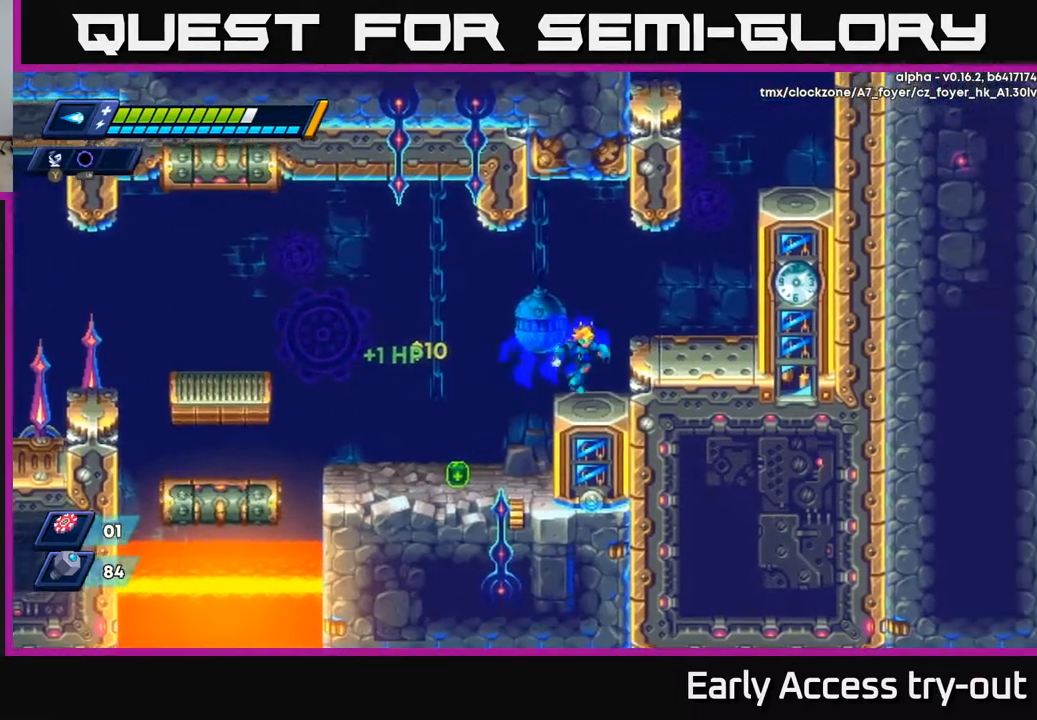
{"buttons": ["DPAD_RIGHT"], "right_stick": "center", "events": [[150, "A", "down"], [200, "DPAD_RIGHT", "down"], [267, "A", "up"], [367, "DPAD_RIGHT", "up"], [500, "DPAD_RIGHT", "down"]]}
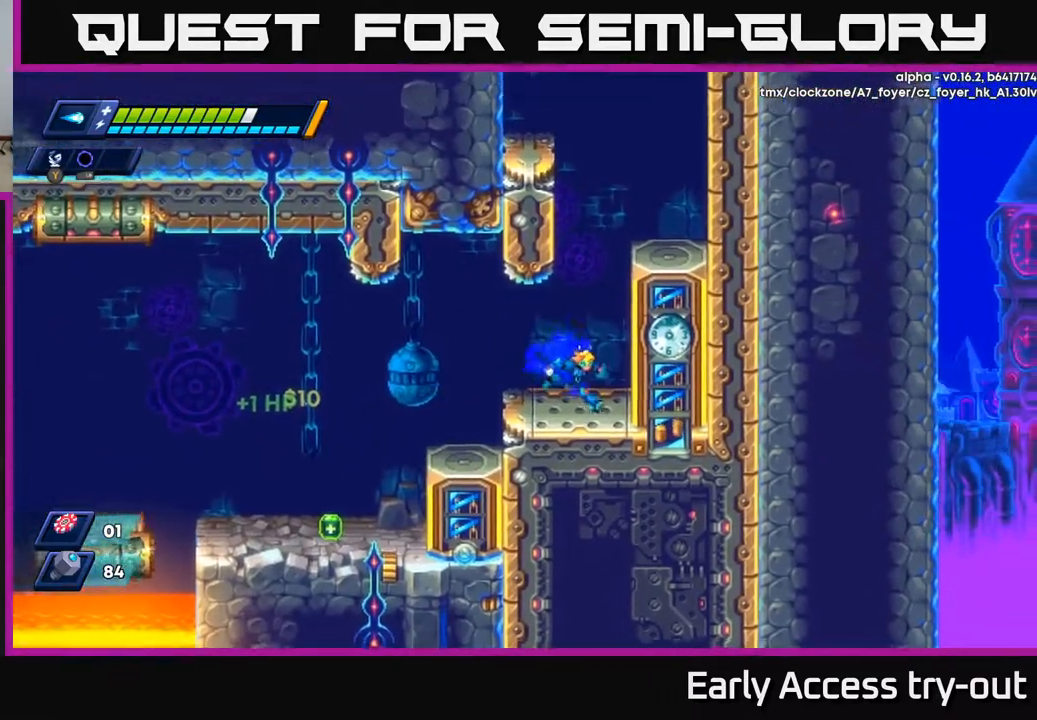
{"buttons": ["DPAD_LEFT"], "right_stick": "center", "events": [[67, "A", "down"], [200, "A", "up"], [283, "A", "down"], [300, "DPAD_RIGHT", "up"], [317, "DPAD_LEFT", "down"], [450, "A", "up"]]}
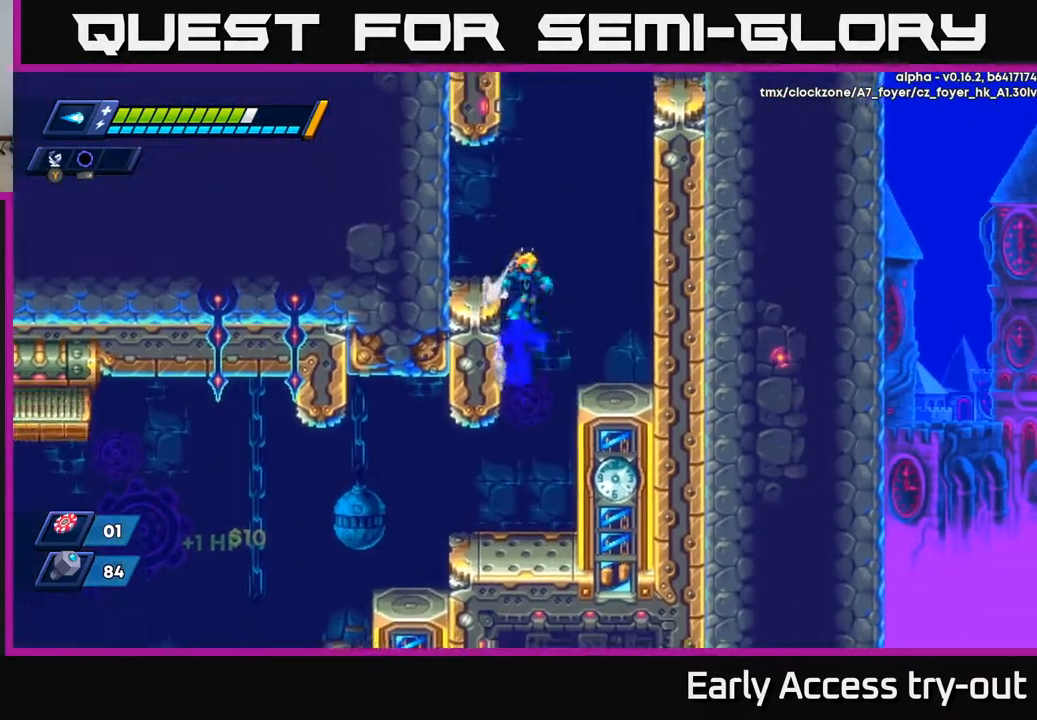
{"buttons": ["A", "DPAD_LEFT"], "right_stick": "center", "events": [[17, "A", "down"], [17, "DPAD_LEFT", "up"], [33, "DPAD_RIGHT", "down"], [317, "A", "up"], [350, "DPAD_RIGHT", "up"], [383, "A", "down"], [383, "DPAD_LEFT", "down"]]}
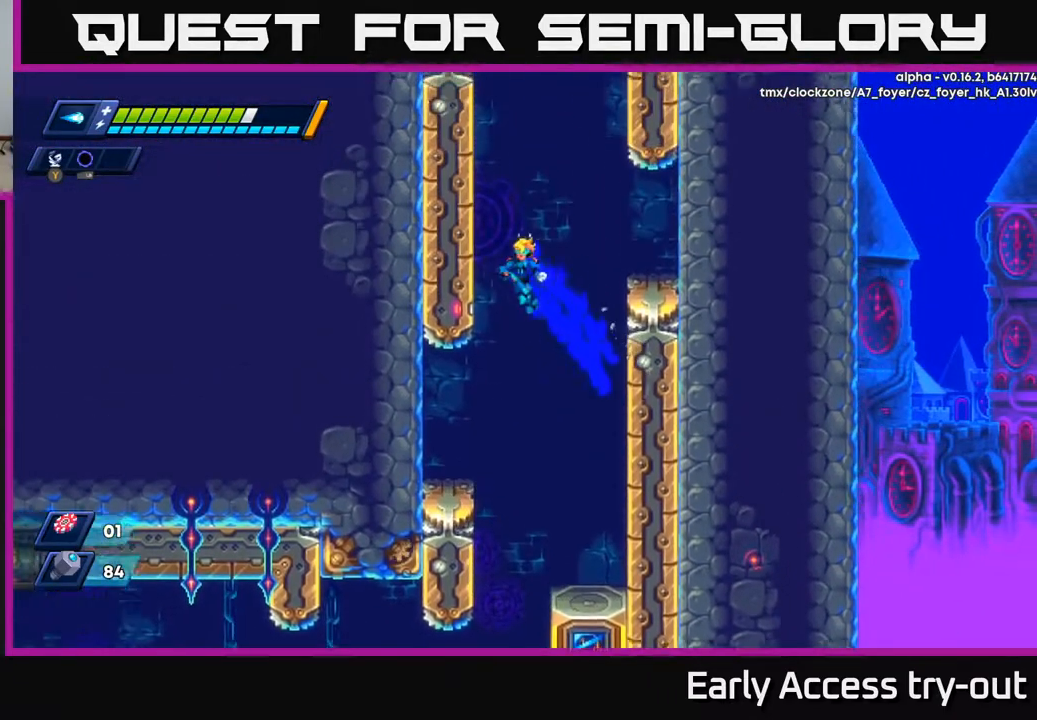
{"buttons": ["A", "DPAD_LEFT"], "right_stick": "center", "events": [[100, "A", "up"], [167, "DPAD_LEFT", "up"], [183, "A", "down"], [183, "DPAD_RIGHT", "down"], [400, "A", "up"], [467, "DPAD_RIGHT", "up"], [483, "A", "down"], [483, "DPAD_LEFT", "down"]]}
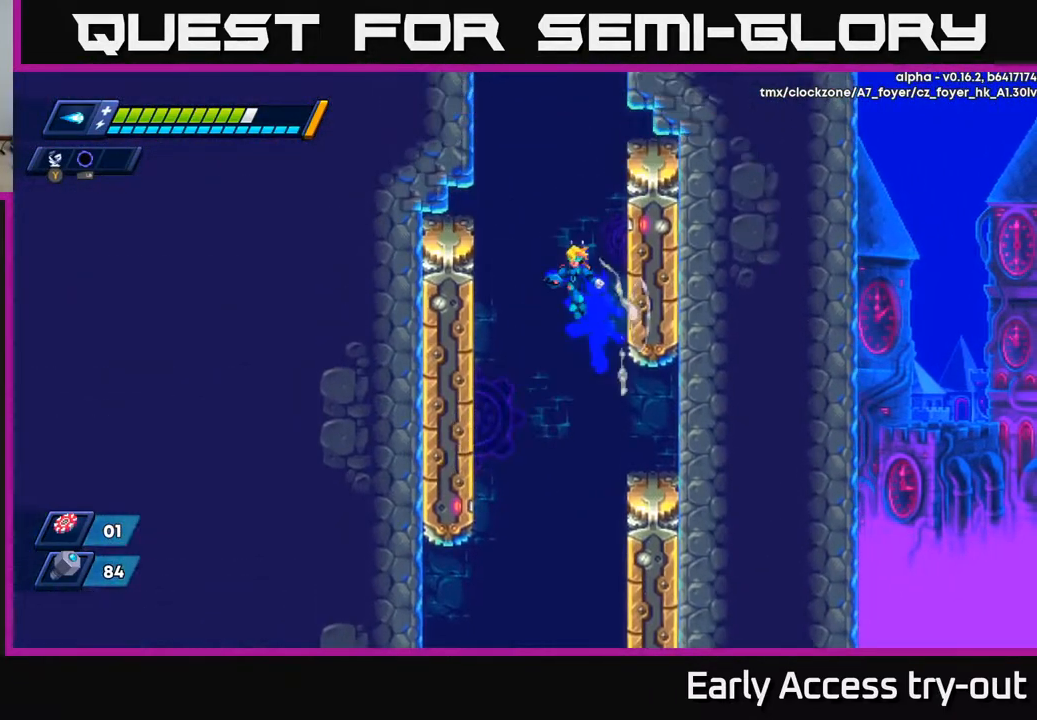
{"buttons": ["A", "DPAD_RIGHT"], "right_stick": "center", "events": [[183, "A", "up"], [283, "A", "down"], [317, "DPAD_LEFT", "up"], [333, "DPAD_RIGHT", "down"]]}
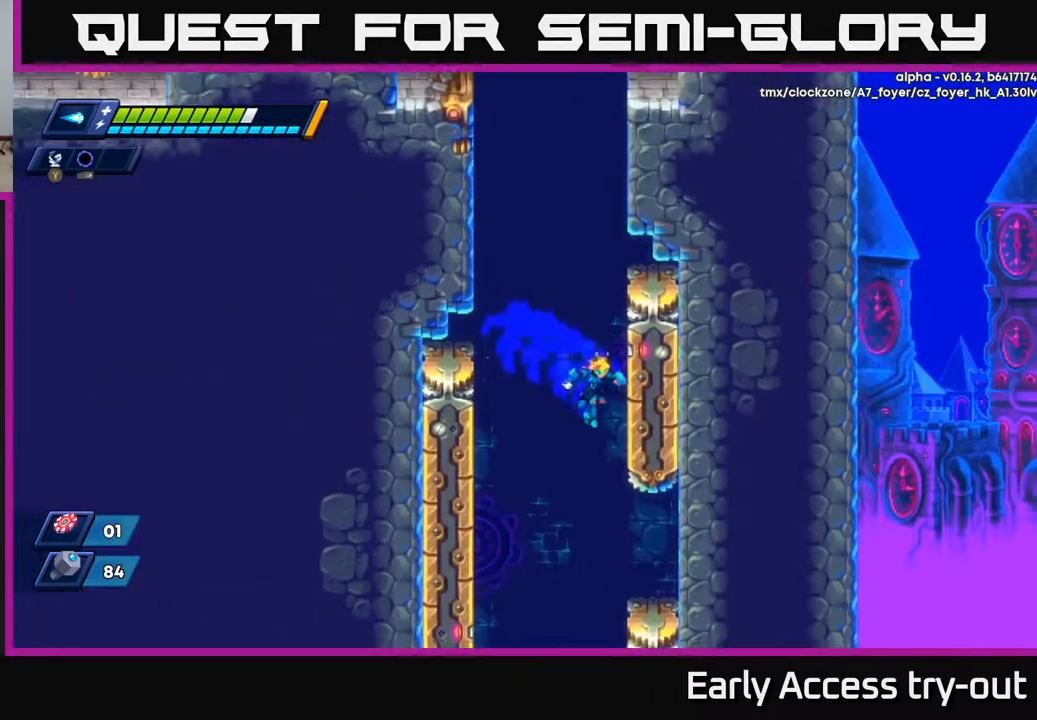
{"buttons": ["A", "DPAD_LEFT"], "right_stick": "center", "events": [[117, "A", "up"], [167, "A", "down"], [167, "DPAD_RIGHT", "up"], [217, "DPAD_LEFT", "down"], [417, "A", "up"], [500, "A", "down"]]}
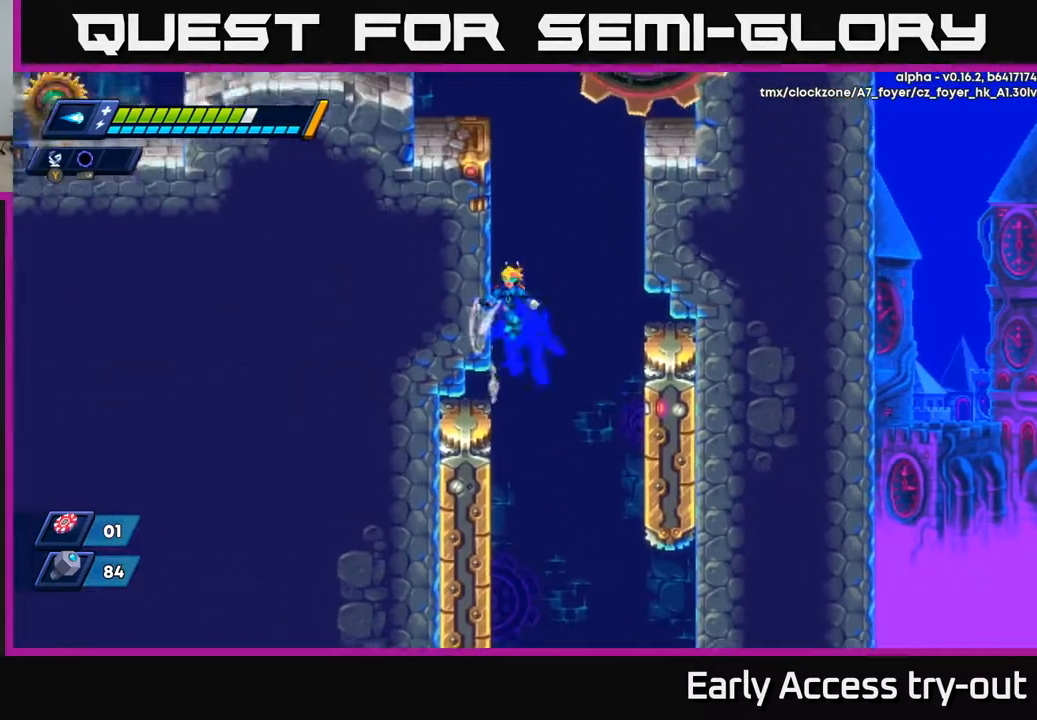
{"buttons": ["A", "DPAD_LEFT"], "right_stick": "center", "events": [[33, "DPAD_LEFT", "up"], [50, "DPAD_RIGHT", "down"], [267, "A", "up"], [300, "DPAD_RIGHT", "up"], [333, "DPAD_LEFT", "down"], [350, "A", "down"]]}
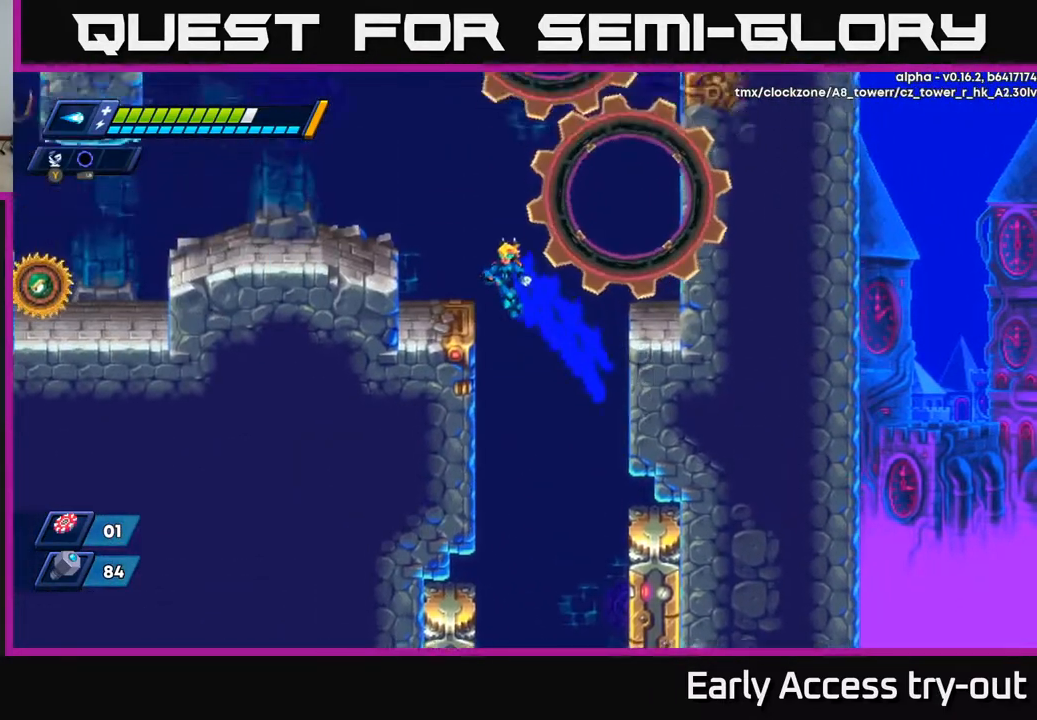
{"buttons": ["DPAD_LEFT"], "right_stick": "center", "events": [[117, "A", "up"], [200, "DPAD_LEFT", "up"], [300, "A", "down"], [367, "DPAD_LEFT", "down"], [467, "A", "up"]]}
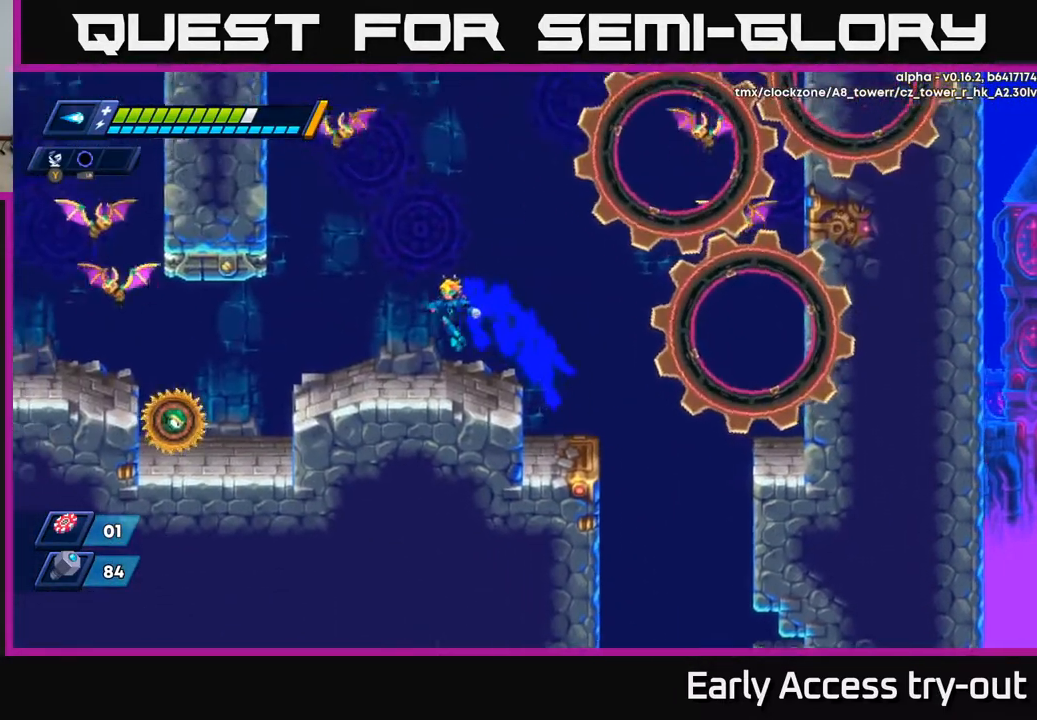
{"buttons": ["A", "X"], "right_stick": "center", "events": [[217, "DPAD_LEFT", "up"], [233, "A", "down"], [267, "X", "down"], [350, "X", "up"], [433, "X", "down"]]}